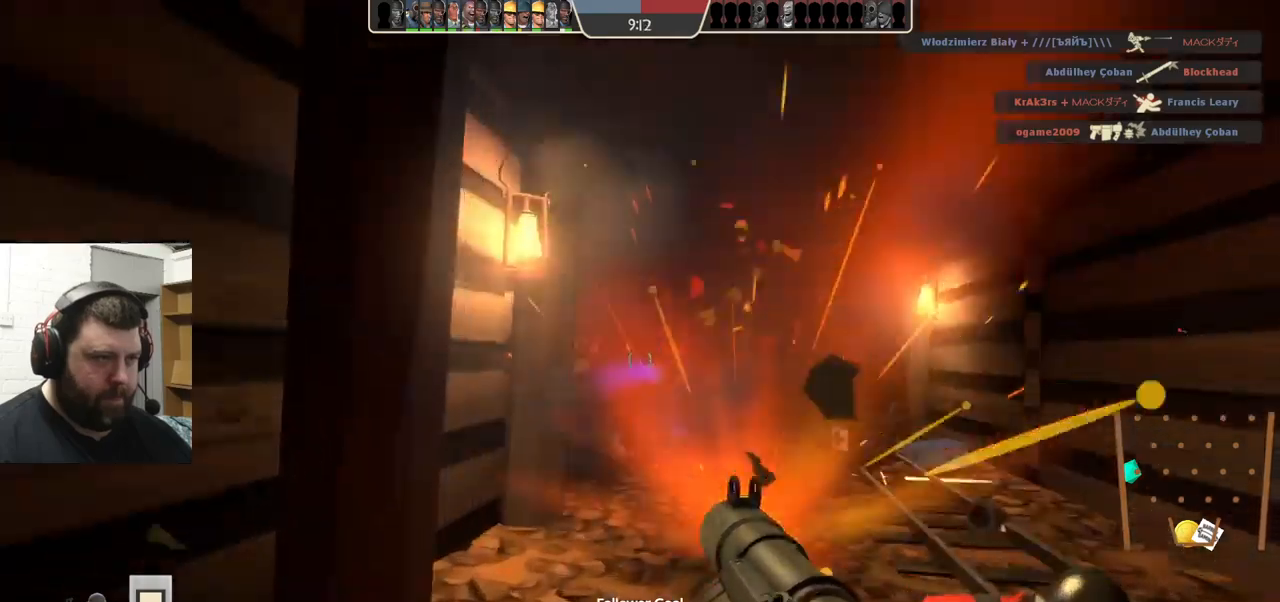
Gameplay with a controller (PlayStation layout); each line is a JSON object with the inputs held at the frame after it. "events" lists button and stick changes between this image and that frame as [ms after this image, input, new state], when the widget could be followed in between. Not read: L1 R1 R3.
{"buttons": ["L2"], "left_stick": "down-left", "right_stick": "center", "events": [[17, "R2", "up"], [100, "R2", "down"], [117, "left_stick", "down-right"], [150, "R2", "up"], [217, "R2", "down"], [250, "left_stick", "down"], [267, "R2", "up"], [300, "L2", "down"], [333, "R2", "down"], [400, "R2", "up"], [467, "left_stick", "down-left"], [483, "R2", "down"], [500, "R2", "up"]]}
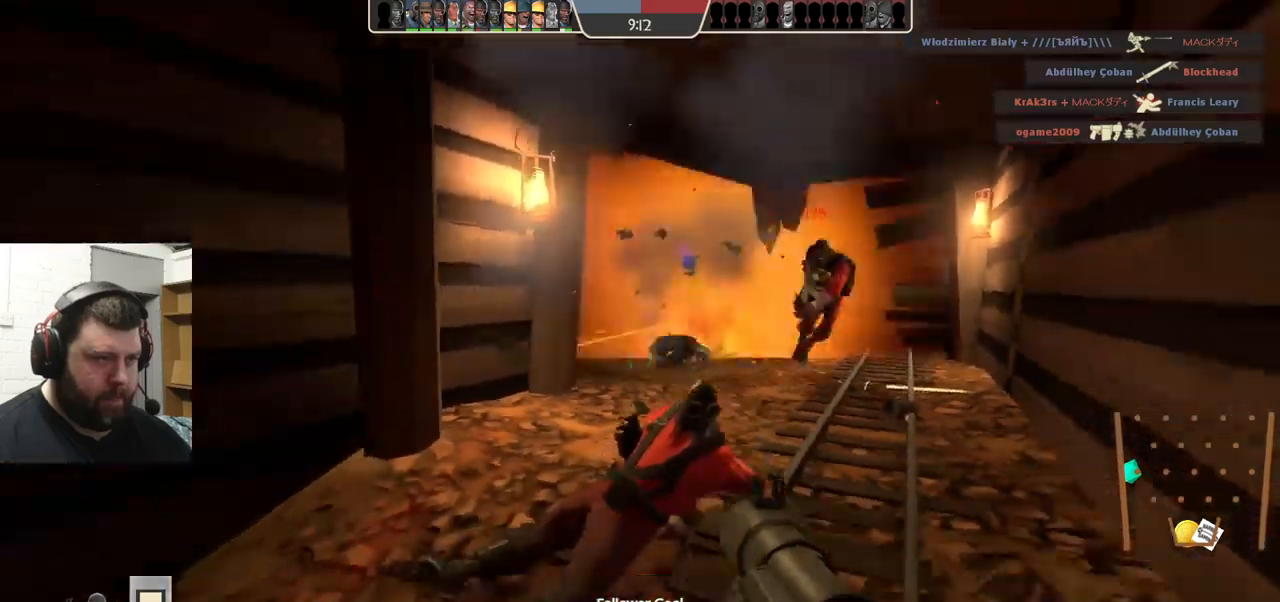
{"buttons": ["L2", "R2"], "left_stick": "down-left", "right_stick": "center", "events": [[100, "R2", "down"], [117, "L2", "up"], [150, "L2", "down"], [167, "R2", "up"], [217, "R2", "down"], [267, "L2", "up"], [283, "R2", "up"], [317, "L2", "down"], [367, "R2", "down"], [417, "R2", "up"], [433, "L2", "up"], [500, "L2", "down"], [500, "R2", "down"]]}
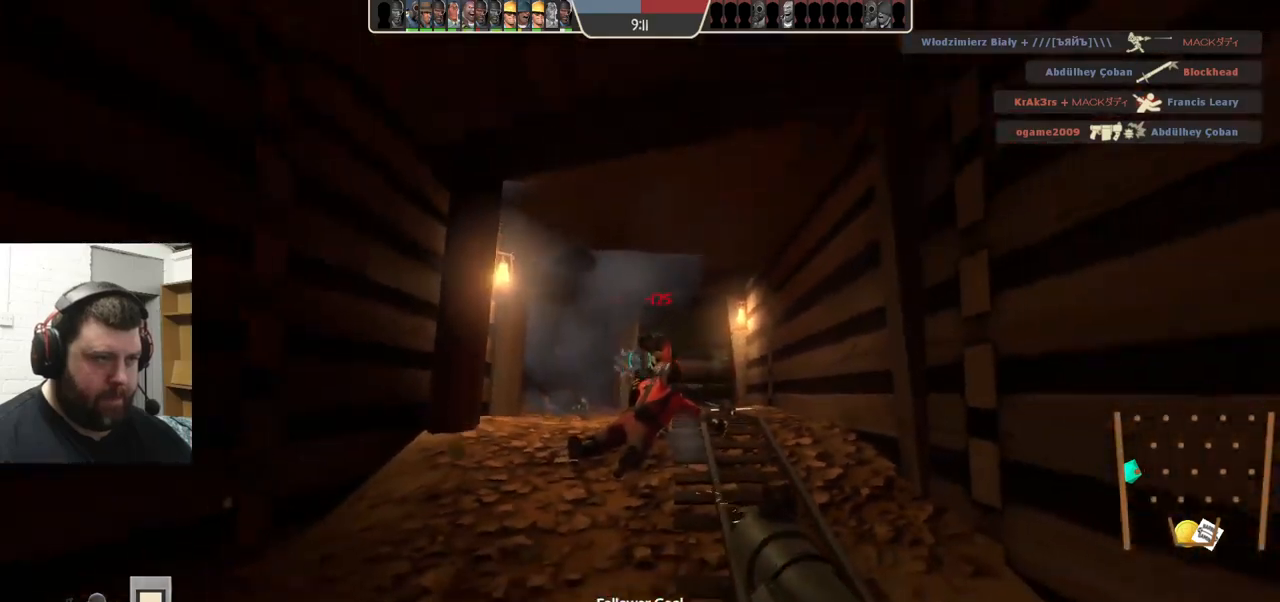
{"buttons": [], "left_stick": "down-left", "right_stick": "center", "events": [[50, "R2", "up"], [133, "R2", "down"], [133, "left_stick", "down"], [200, "R2", "up"], [267, "R2", "down"], [300, "left_stick", "down-left"], [333, "R2", "up"], [400, "L2", "up"]]}
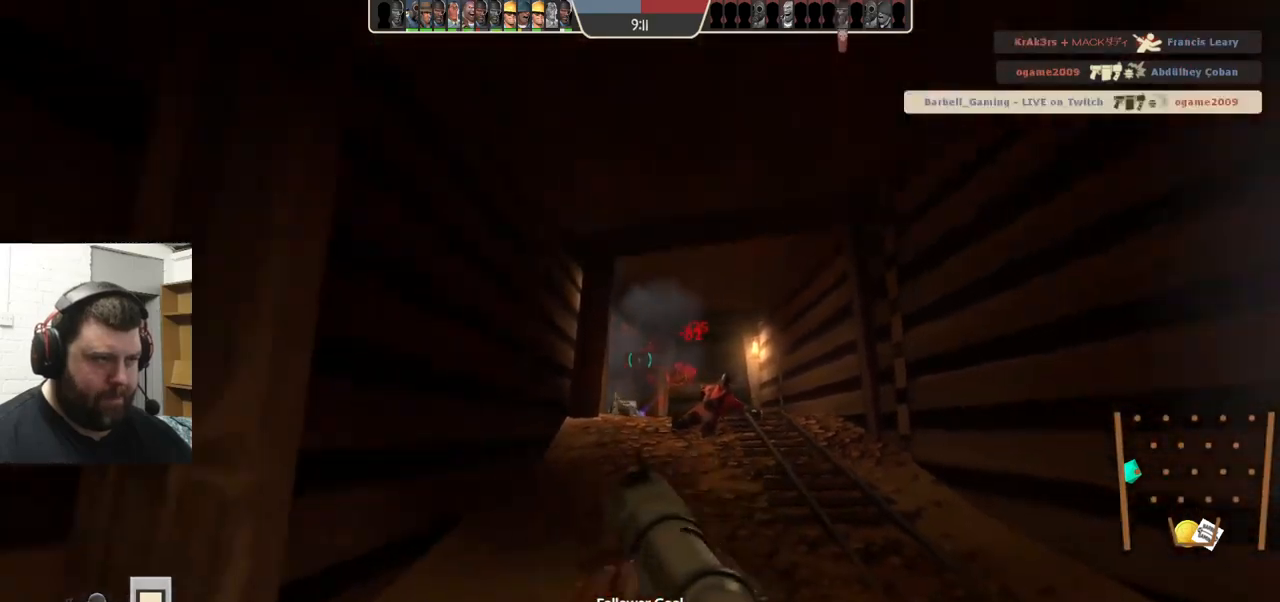
{"buttons": [], "left_stick": "up-right", "right_stick": "center", "events": [[17, "SQUARE", "down"], [67, "left_stick", "up-left"], [83, "SQUARE", "up"], [117, "left_stick", "up"], [150, "SQUARE", "down"], [233, "SQUARE", "up"], [383, "left_stick", "up-right"], [400, "right_stick", "up"], [500, "right_stick", "center"]]}
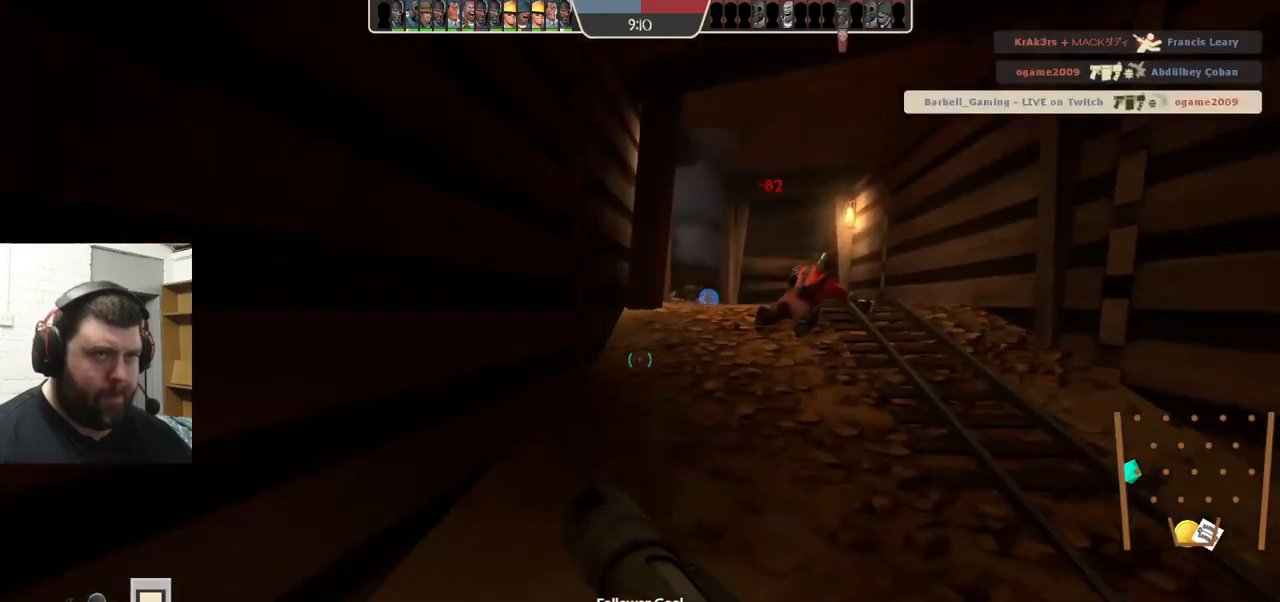
{"buttons": [], "left_stick": "up", "right_stick": "center", "events": [[217, "L2", "down"], [383, "L2", "up"], [500, "left_stick", "up"]]}
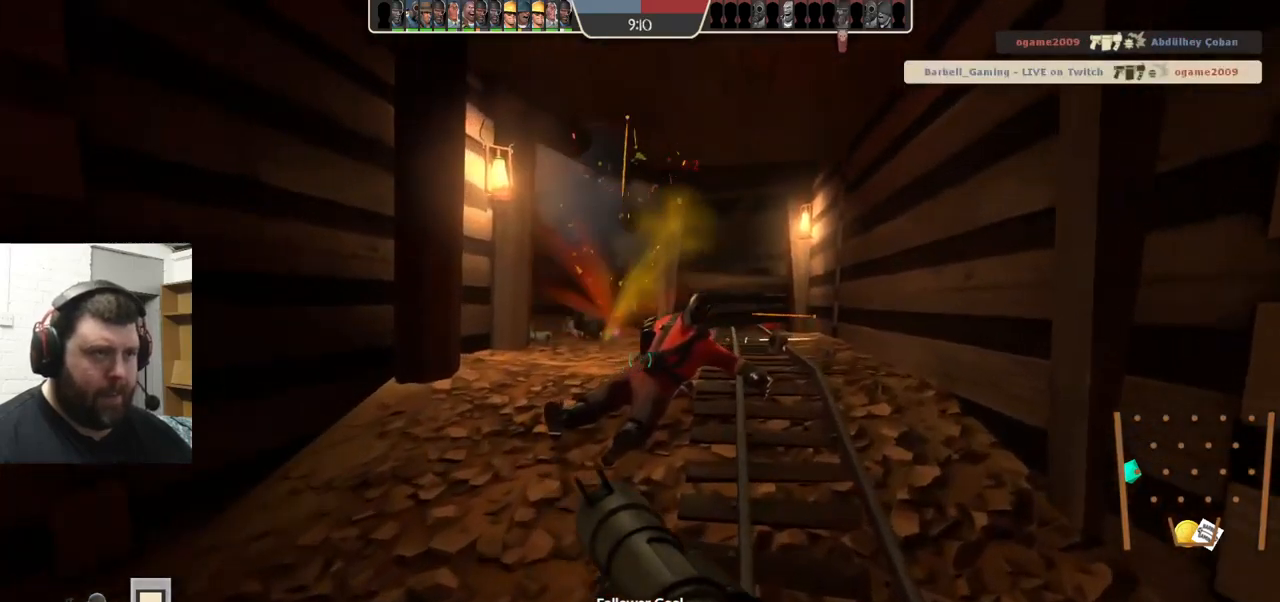
{"buttons": [], "left_stick": "up-right", "right_stick": "left", "events": [[83, "right_stick", "left"], [200, "right_stick", "center"], [317, "left_stick", "up-right"], [467, "right_stick", "left"]]}
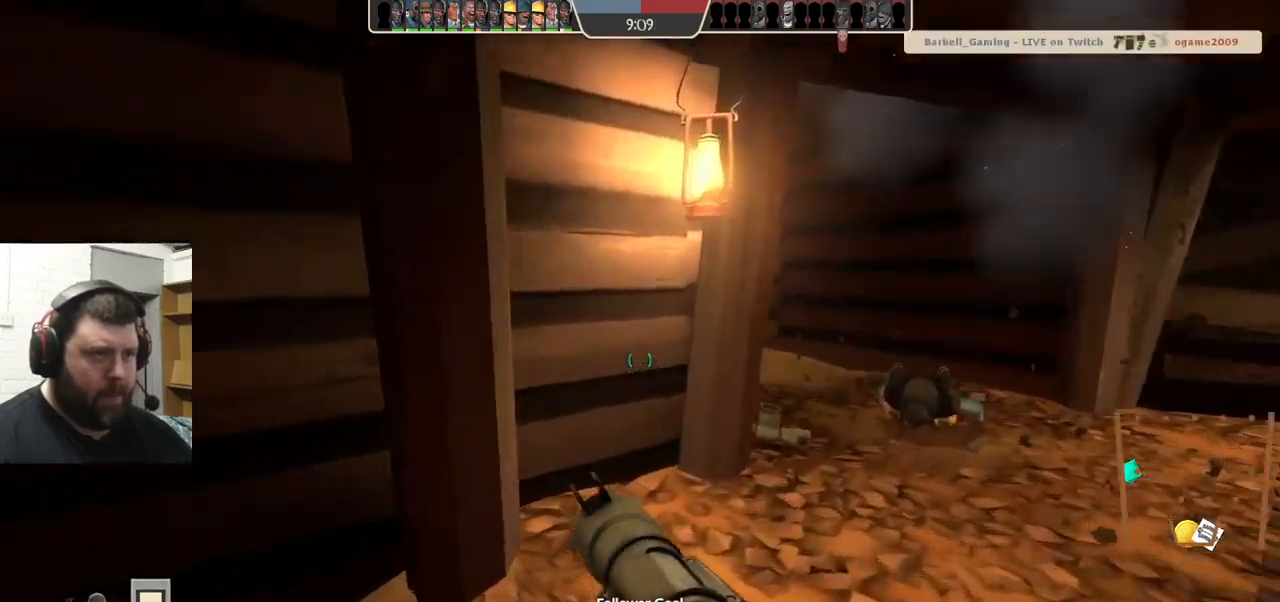
{"buttons": [], "left_stick": "up-right", "right_stick": "center", "events": [[83, "right_stick", "center"], [183, "right_stick", "left"], [283, "right_stick", "center"]]}
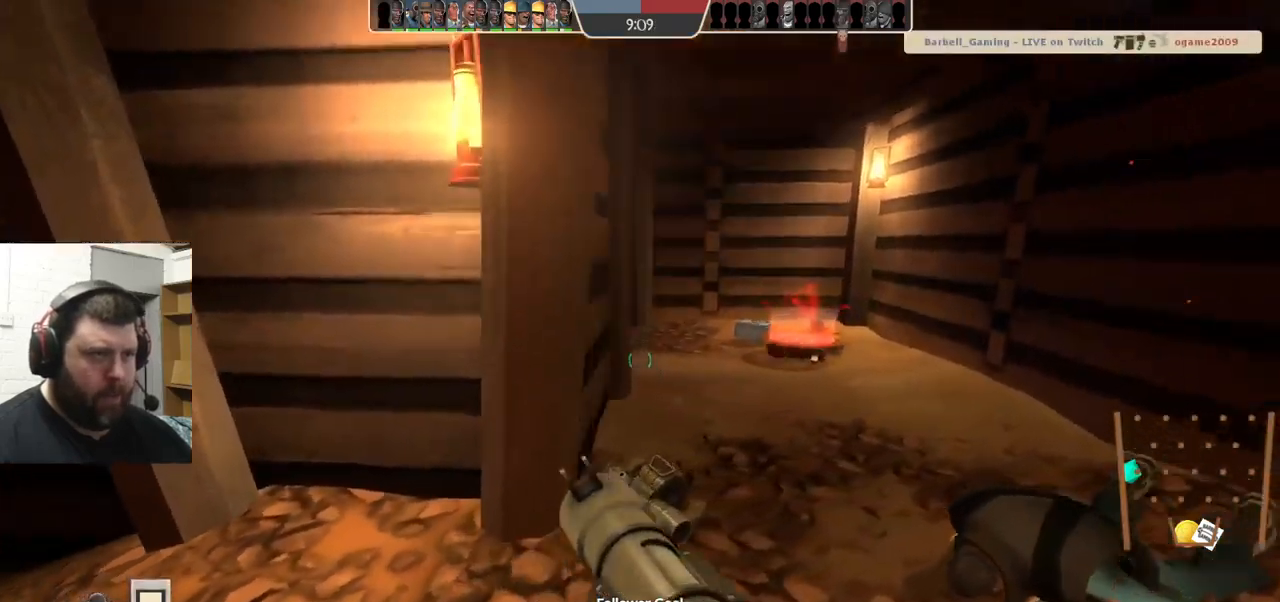
{"buttons": [], "left_stick": "down-left", "right_stick": "center", "events": [[200, "R2", "down"], [333, "left_stick", "down-right"], [350, "R2", "up"], [417, "R2", "down"], [450, "left_stick", "down-left"], [483, "R2", "up"]]}
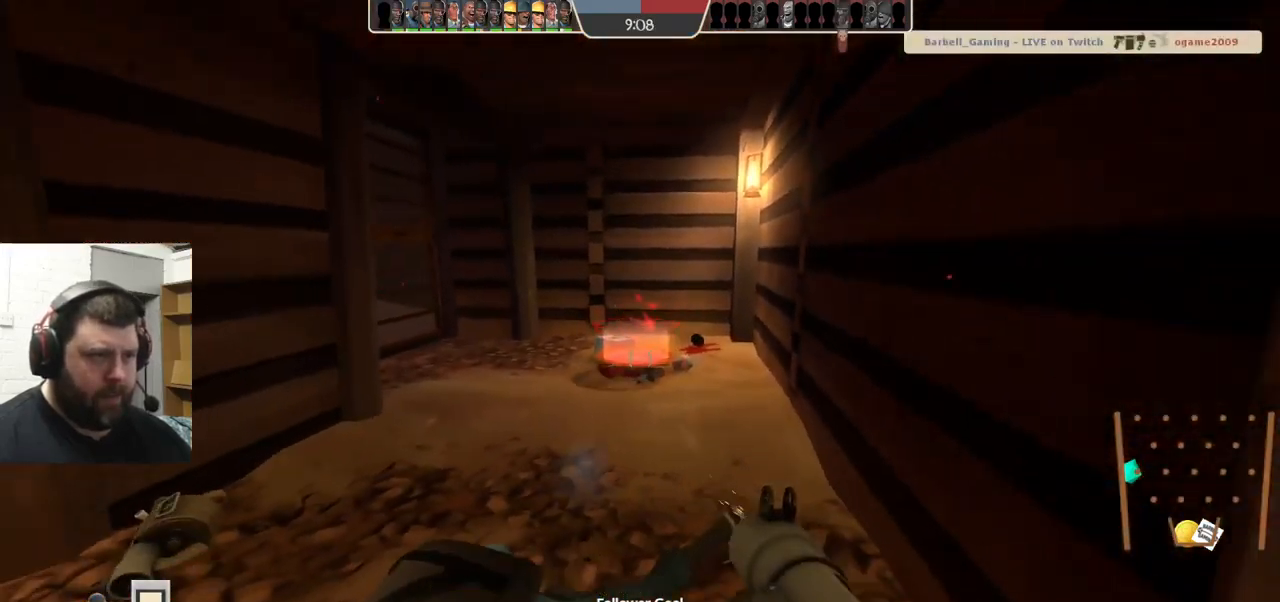
{"buttons": [], "left_stick": "center", "right_stick": "center", "events": [[100, "left_stick", "up-left"], [200, "R2", "down"], [250, "R2", "up"], [267, "left_stick", "center"], [317, "R2", "down"], [383, "R2", "up"], [450, "R2", "down"], [516, "R2", "up"]]}
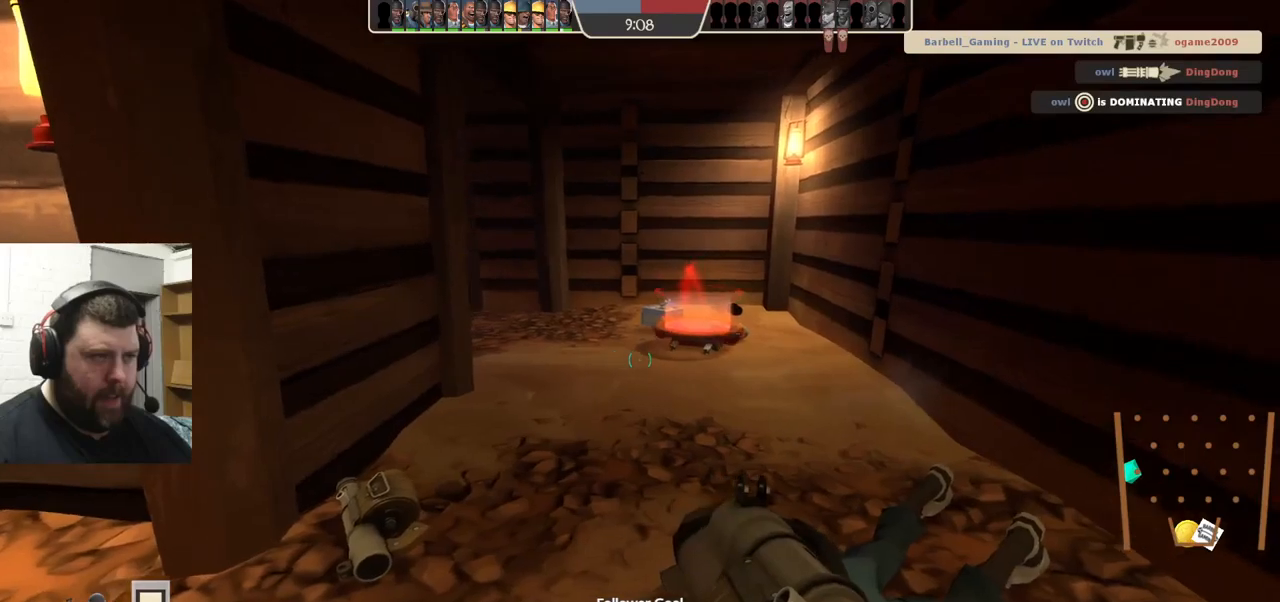
{"buttons": ["L2"], "left_stick": "center", "right_stick": "center", "events": [[50, "L2", "down"], [67, "R2", "down"], [133, "R2", "up"], [200, "L2", "up"], [217, "R2", "down"], [250, "L2", "down"], [250, "R2", "up"], [383, "L2", "up"], [433, "L2", "down"], [450, "R2", "down"], [500, "R2", "up"]]}
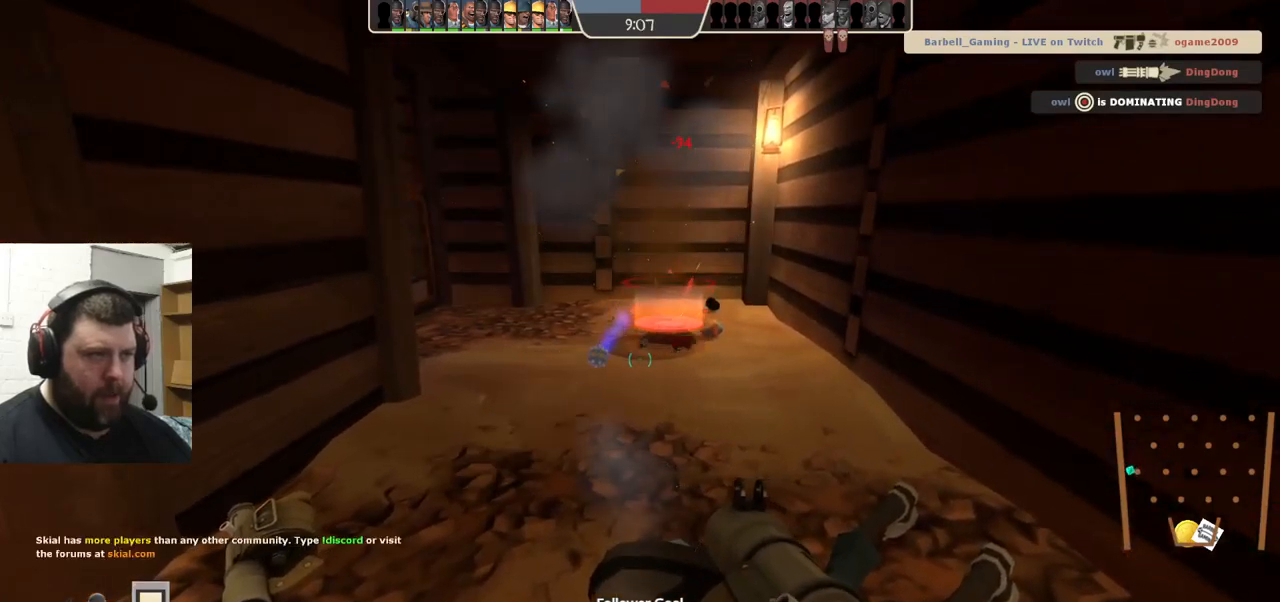
{"buttons": ["L2", "R2"], "left_stick": "center", "right_stick": "center", "events": [[50, "L2", "up"], [67, "R2", "down"], [83, "L2", "down"], [150, "R2", "up"], [200, "L2", "up"], [200, "R2", "down"], [250, "L2", "down"], [283, "R2", "up"], [333, "R2", "down"], [350, "L2", "up"], [417, "R2", "up"], [433, "L2", "down"], [467, "R2", "down"]]}
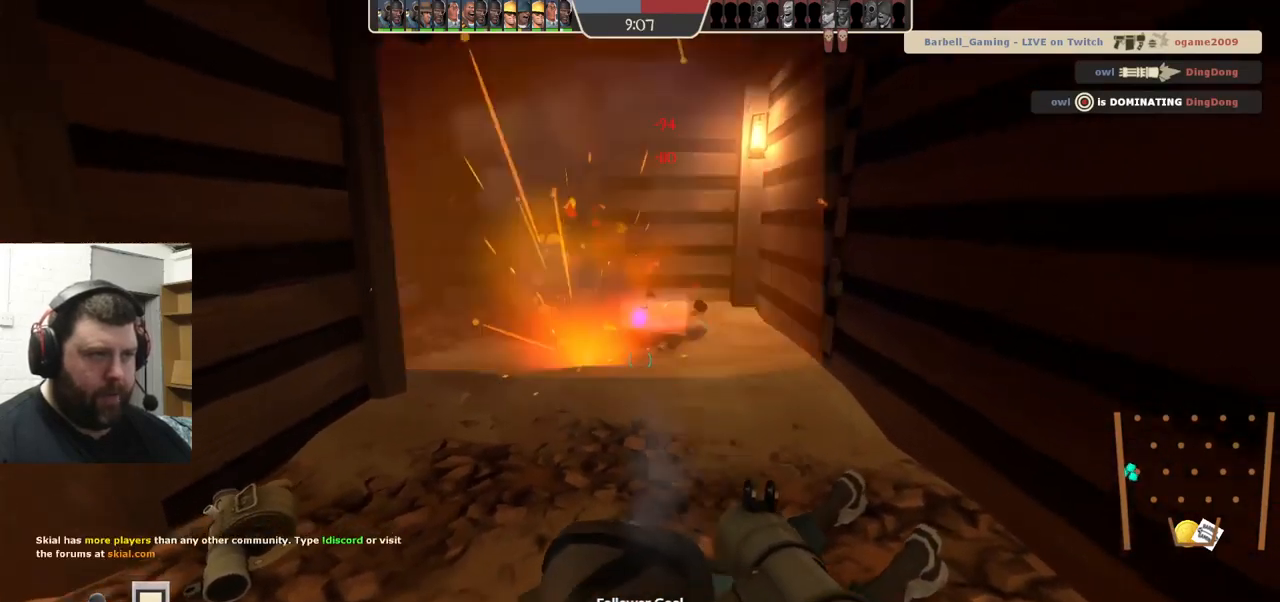
{"buttons": [], "left_stick": "down", "right_stick": "center", "events": [[50, "L2", "up"], [50, "R2", "up"], [100, "L2", "down"], [150, "right_stick", "left"], [167, "left_stick", "down"], [233, "L2", "up"], [283, "right_stick", "center"], [350, "L2", "down"], [383, "SQUARE", "down"], [467, "L2", "up"], [467, "SQUARE", "up"]]}
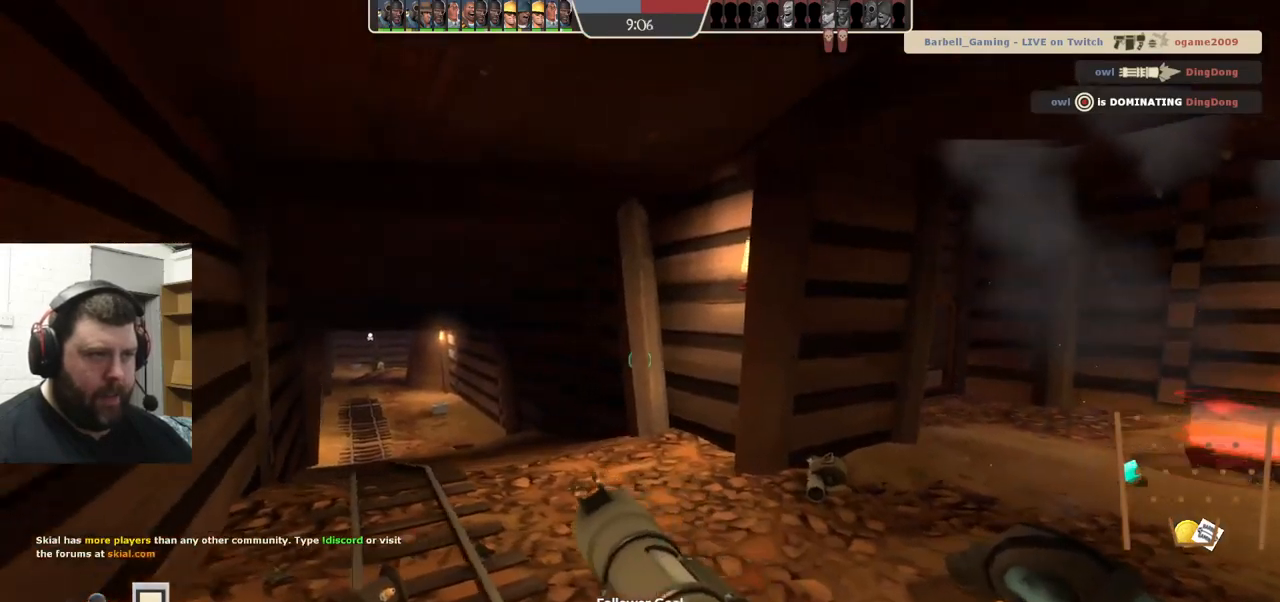
{"buttons": [], "left_stick": "center", "right_stick": "center", "events": [[17, "SQUARE", "down"], [33, "L2", "down"], [133, "SQUARE", "up"], [150, "L2", "up"], [183, "left_stick", "center"], [200, "L2", "down"], [350, "L2", "up"]]}
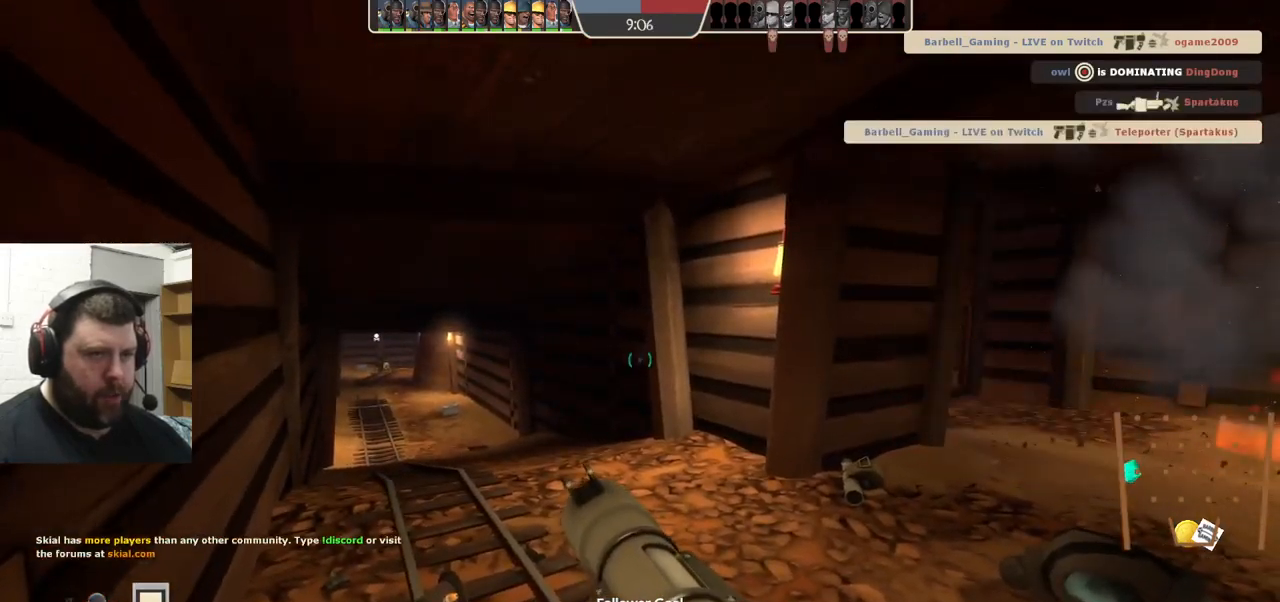
{"buttons": [], "left_stick": "up", "right_stick": "center", "events": [[67, "right_stick", "up-right"], [200, "right_stick", "center"], [483, "left_stick", "up"]]}
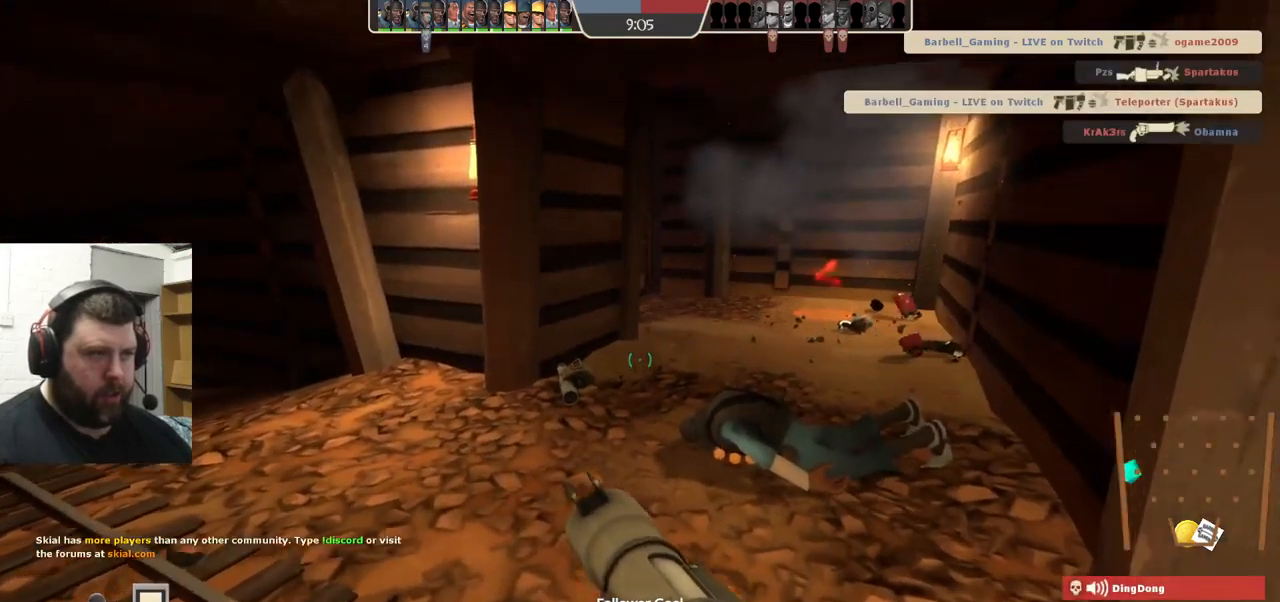
{"buttons": [], "left_stick": "up", "right_stick": "center", "events": []}
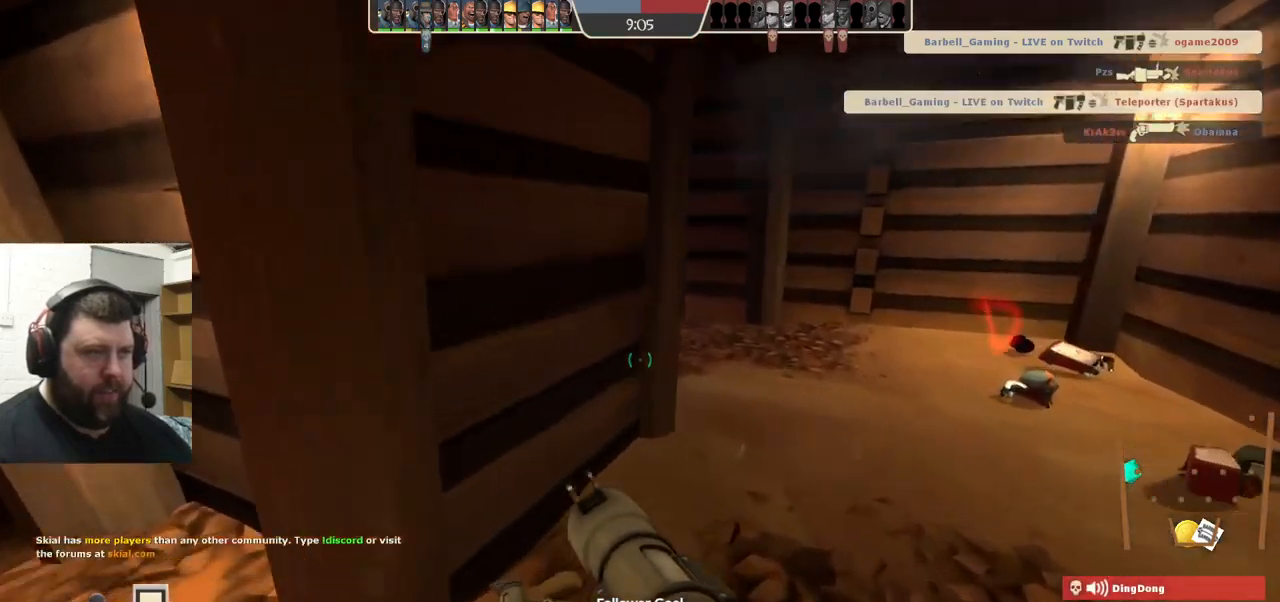
{"buttons": [], "left_stick": "up-right", "right_stick": "center", "events": [[83, "left_stick", "up-right"]]}
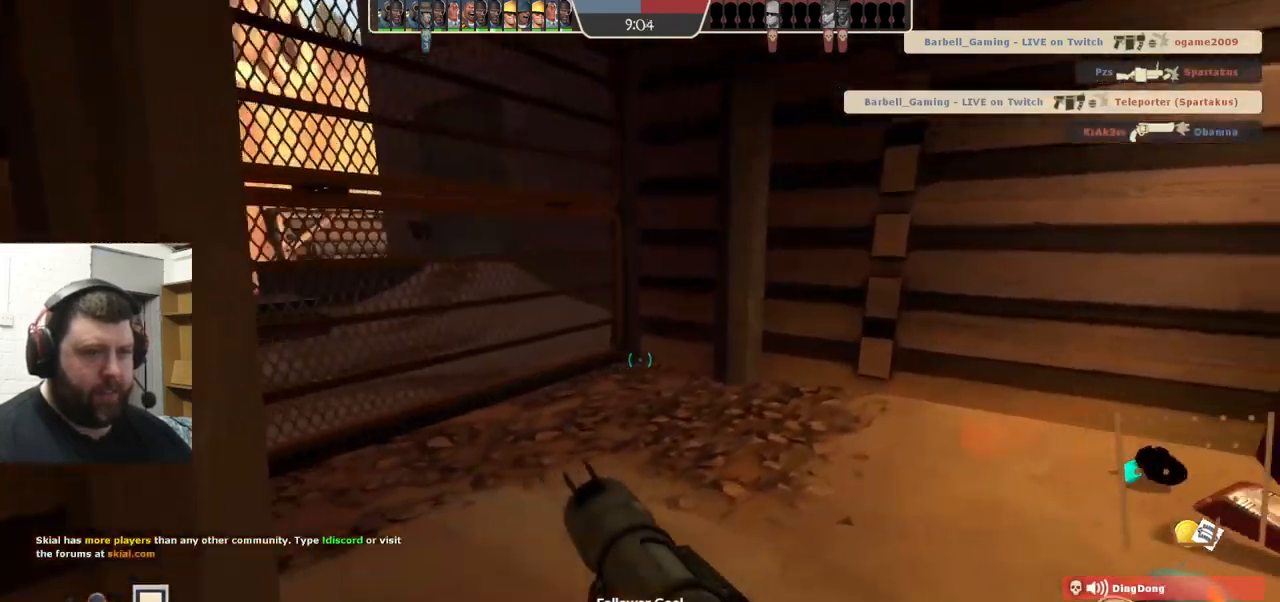
{"buttons": [], "left_stick": "center", "right_stick": "center", "events": [[33, "right_stick", "left"], [150, "left_stick", "center"], [167, "right_stick", "center"]]}
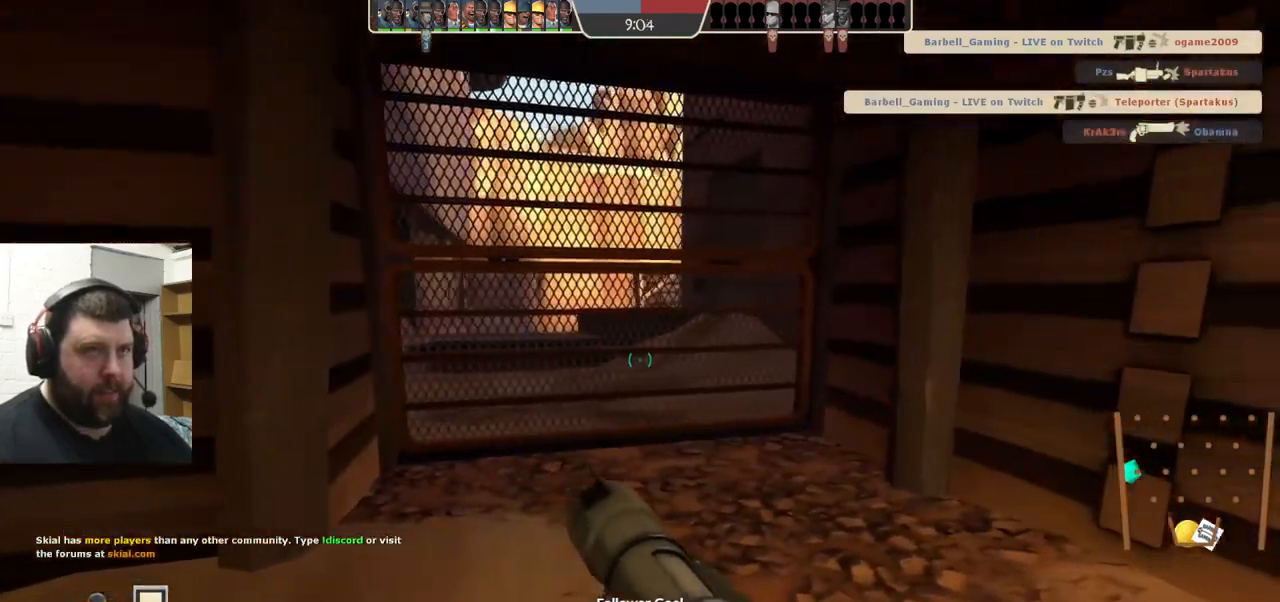
{"buttons": [], "left_stick": "center", "right_stick": "center", "events": [[183, "left_stick", "up"], [500, "left_stick", "center"]]}
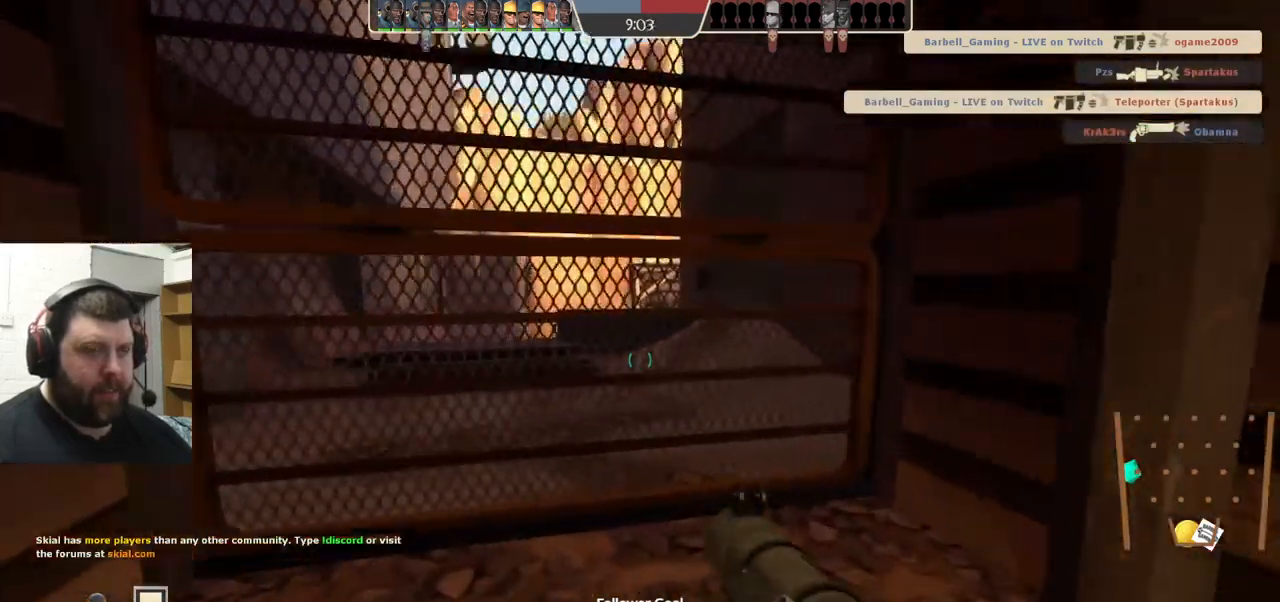
{"buttons": ["R2"], "left_stick": "down-left", "right_stick": "center", "events": [[250, "left_stick", "up-left"], [483, "left_stick", "down-left"], [500, "R2", "down"]]}
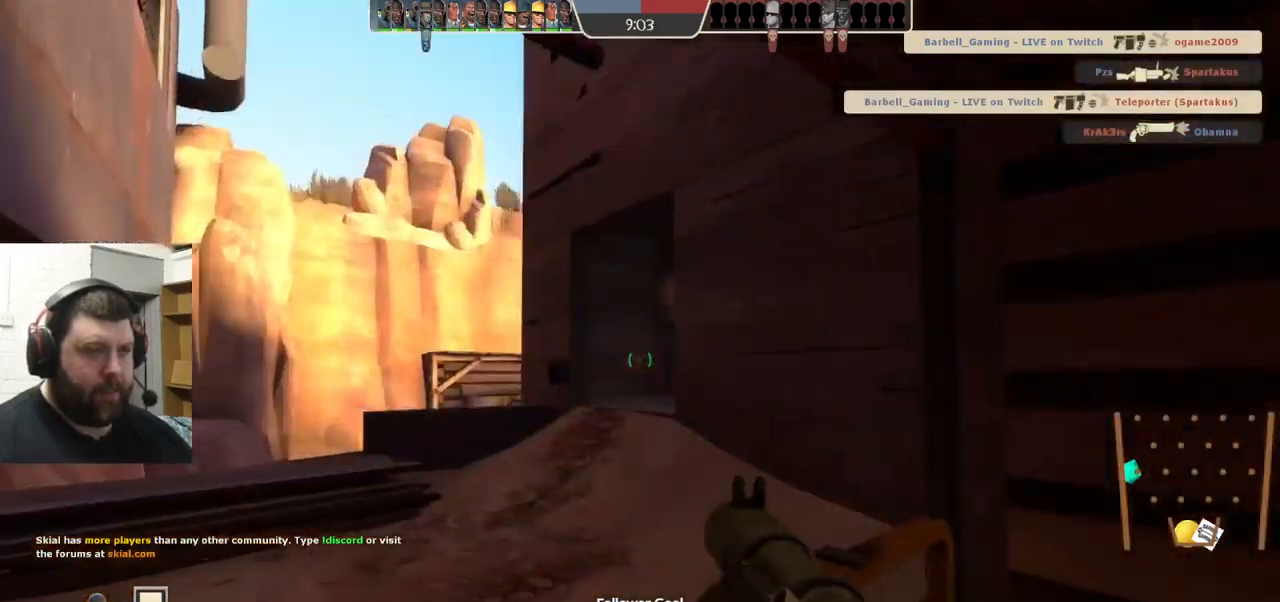
{"buttons": ["R2"], "left_stick": "up", "right_stick": "center", "events": [[17, "left_stick", "center"], [100, "R2", "up"], [134, "left_stick", "down-right"], [284, "left_stick", "left"], [334, "left_stick", "up-left"], [434, "R2", "down"], [450, "left_stick", "up"]]}
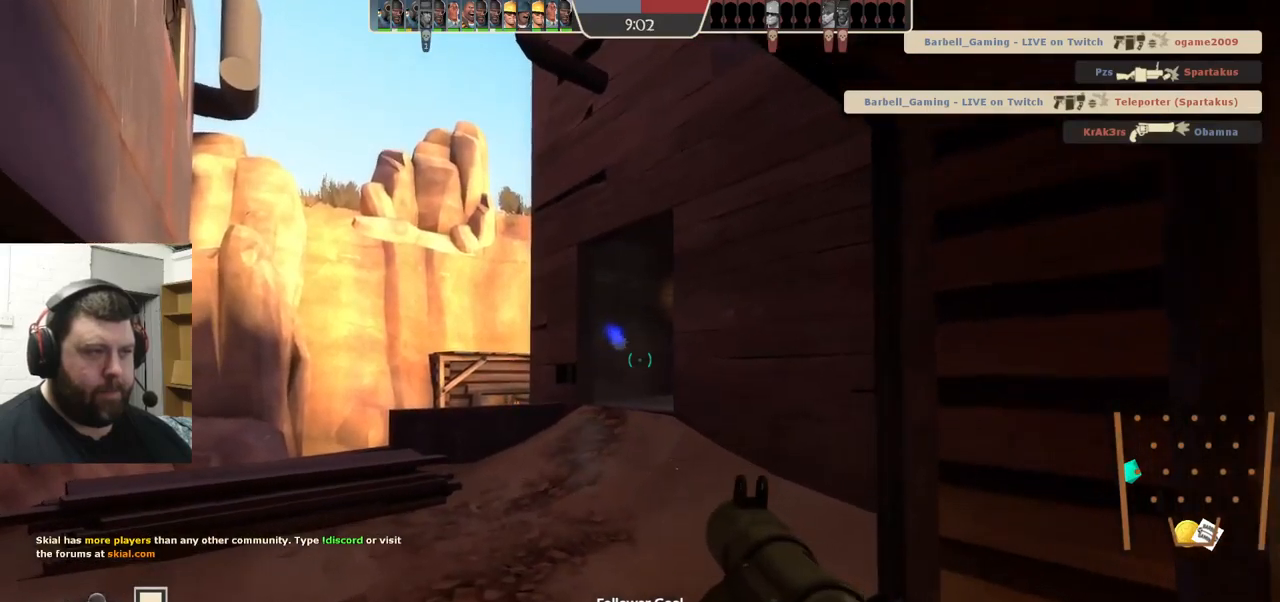
{"buttons": ["SQUARE"], "left_stick": "down", "right_stick": "center", "events": [[17, "R2", "up"], [67, "left_stick", "center"], [100, "R2", "down"], [117, "left_stick", "down-left"], [234, "left_stick", "down"], [300, "R2", "up"], [467, "SQUARE", "down"]]}
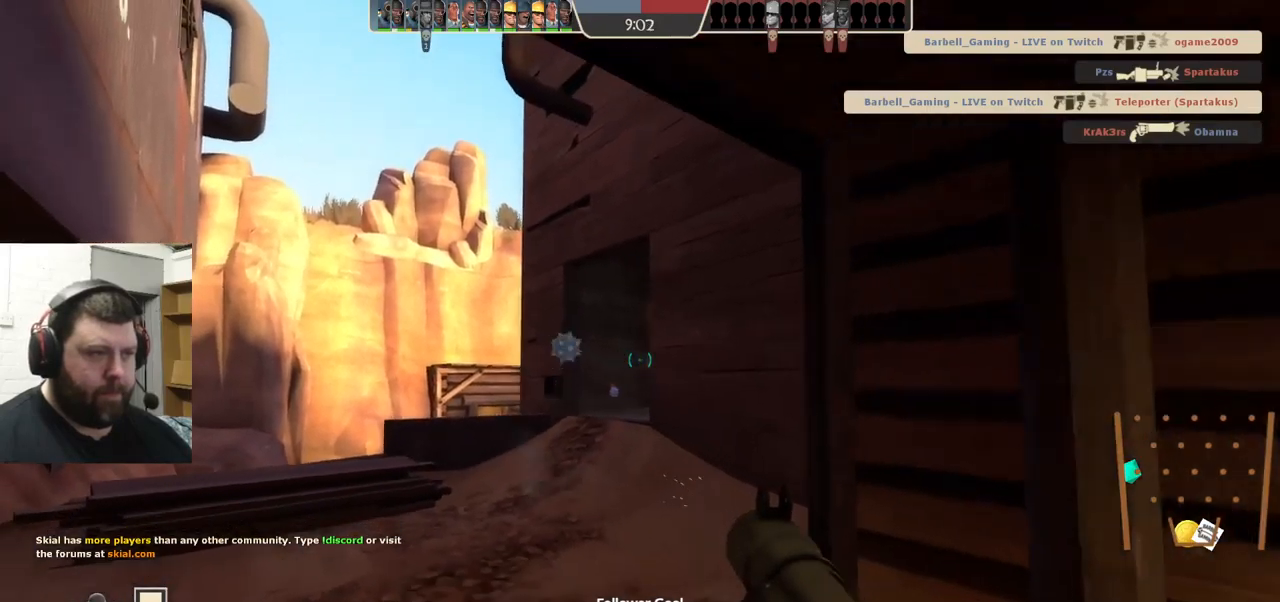
{"buttons": ["L2"], "left_stick": "down-left", "right_stick": "left", "events": [[50, "SQUARE", "up"], [67, "L2", "down"], [117, "SQUARE", "down"], [167, "left_stick", "down-left"], [200, "SQUARE", "up"], [217, "L2", "up"], [267, "L2", "down"], [384, "L2", "up"], [384, "right_stick", "left"], [500, "L2", "down"]]}
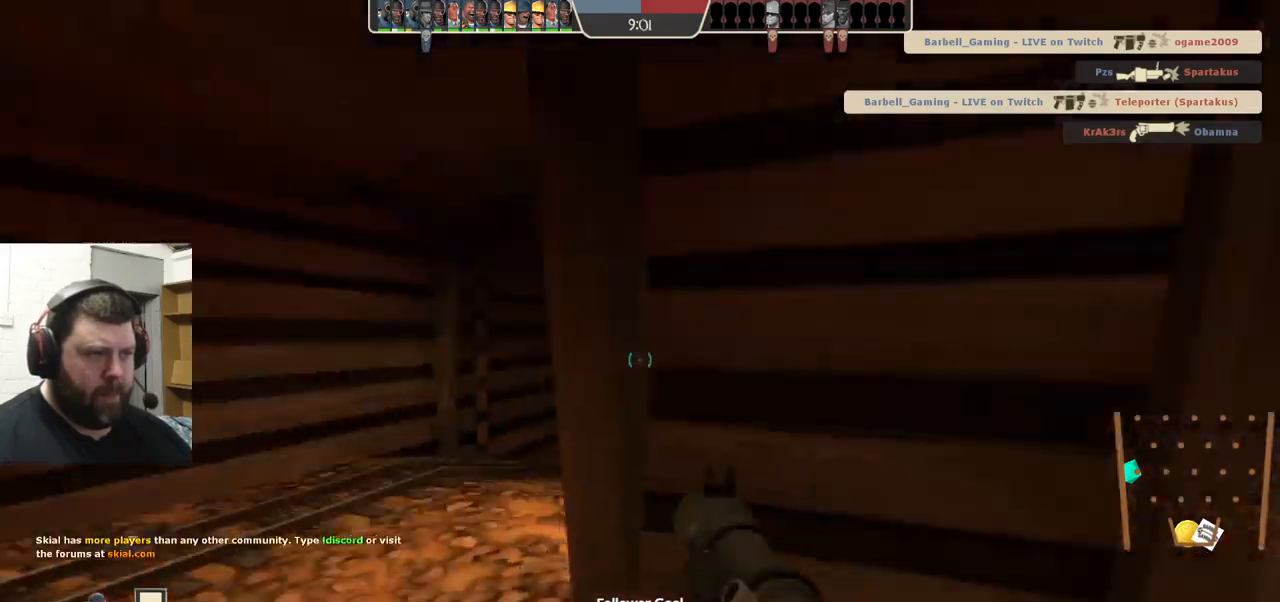
{"buttons": [], "left_stick": "center", "right_stick": "center", "events": [[34, "left_stick", "left"], [34, "right_stick", "center"], [350, "L2", "up"], [500, "left_stick", "center"]]}
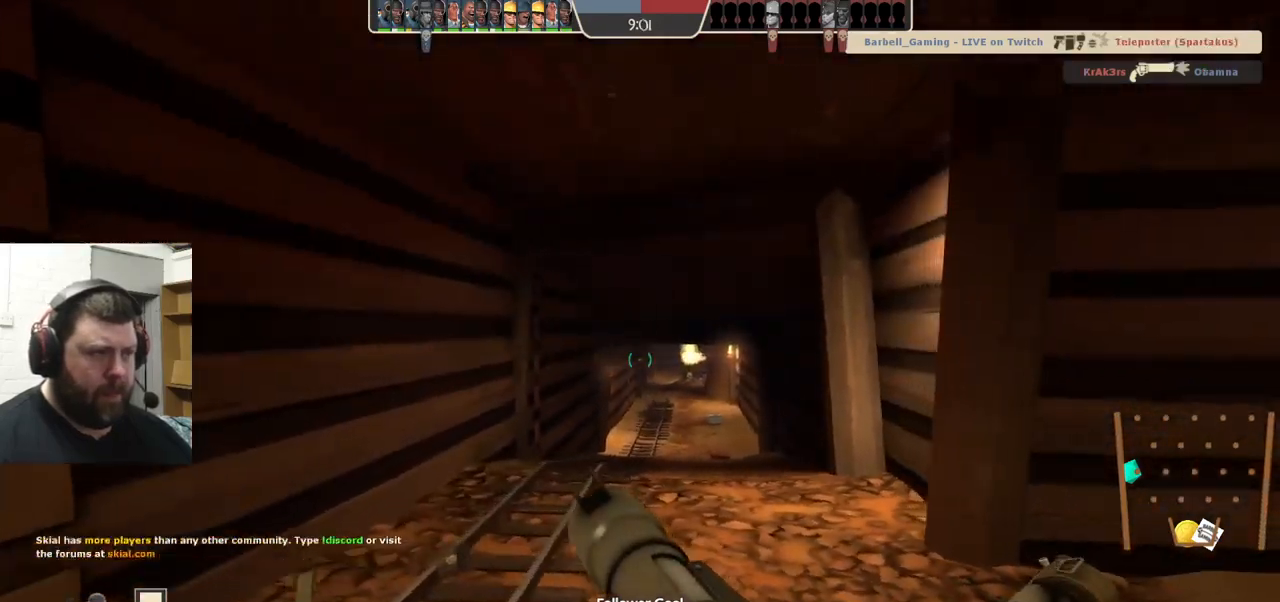
{"buttons": [], "left_stick": "center", "right_stick": "center", "events": []}
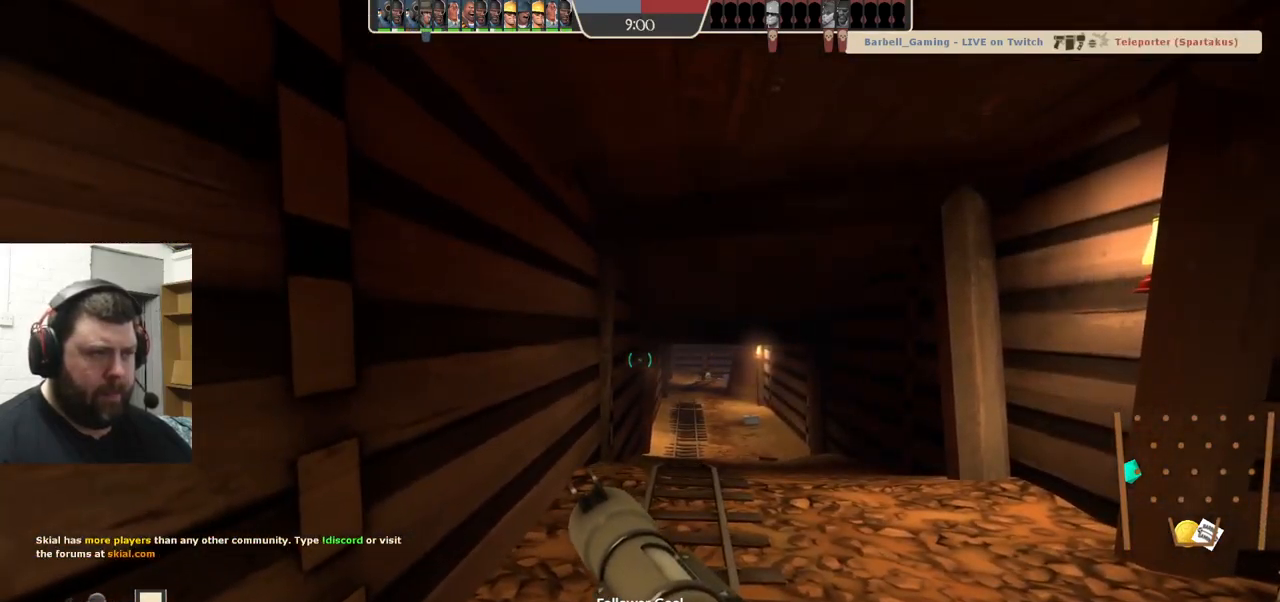
{"buttons": [], "left_stick": "center", "right_stick": "center", "events": []}
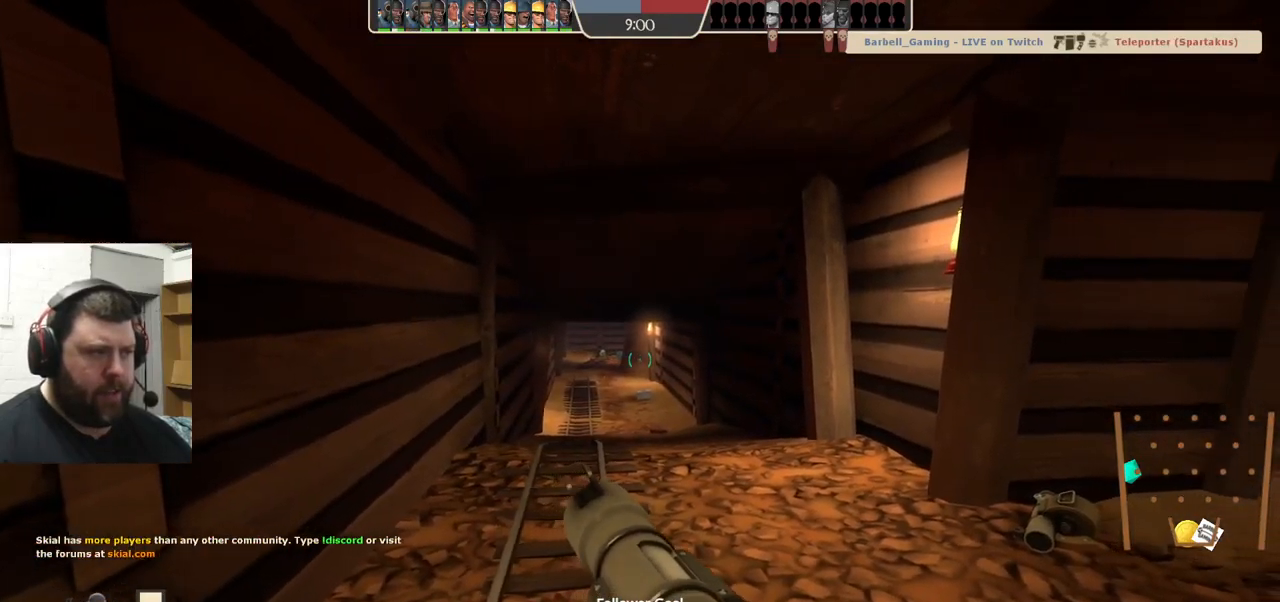
{"buttons": ["TRIANGLE"], "left_stick": "down-right", "right_stick": "center", "events": [[150, "right_stick", "right"], [184, "left_stick", "up"], [234, "right_stick", "center"], [317, "TRIANGLE", "down"], [384, "left_stick", "center"], [484, "left_stick", "down-right"]]}
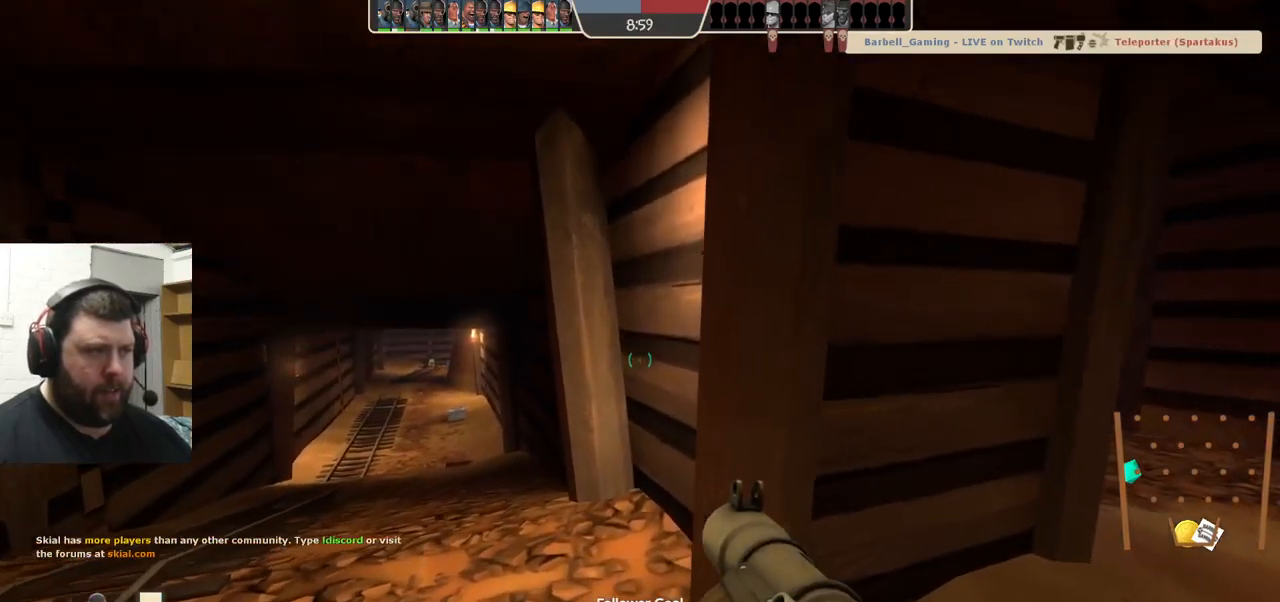
{"buttons": ["TRIANGLE"], "left_stick": "up-right", "right_stick": "center", "events": [[267, "left_stick", "up-right"]]}
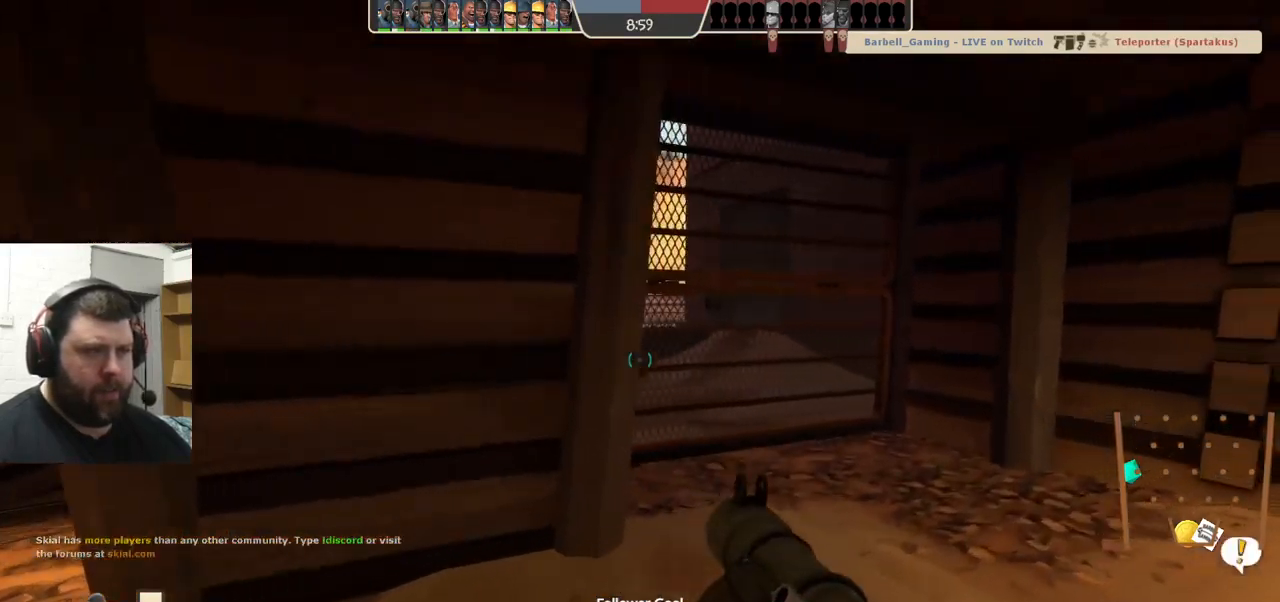
{"buttons": ["TRIANGLE"], "left_stick": "left", "right_stick": "center", "events": [[50, "left_stick", "right"], [167, "left_stick", "down-right"], [384, "left_stick", "left"]]}
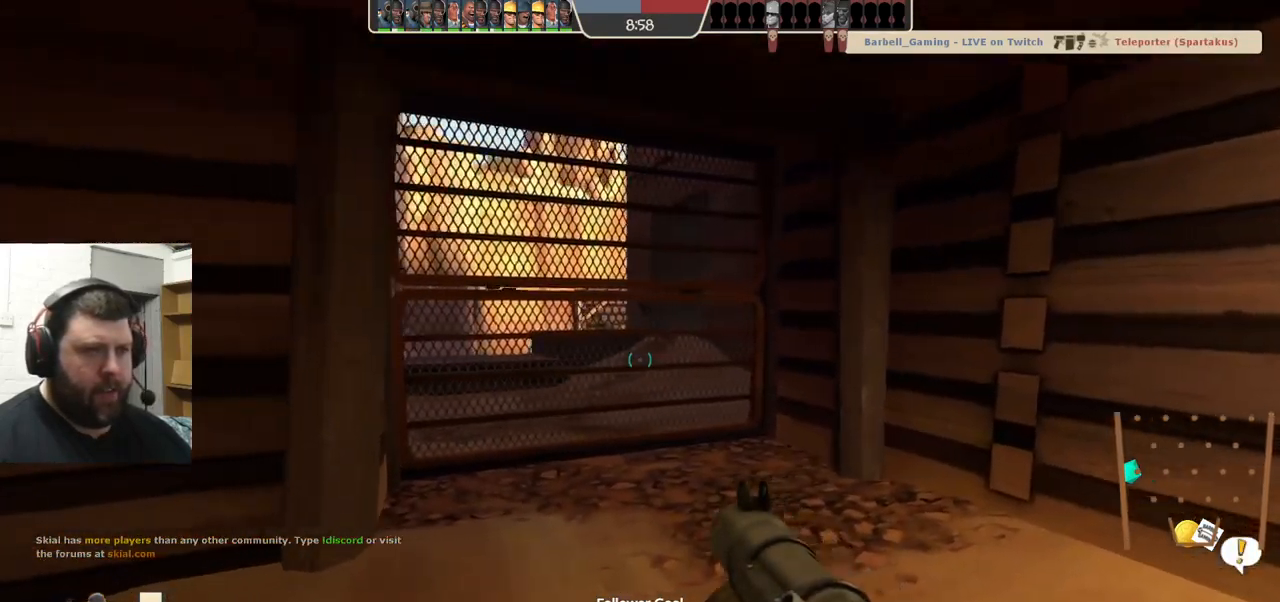
{"buttons": ["TRIANGLE"], "left_stick": "left", "right_stick": "center", "events": []}
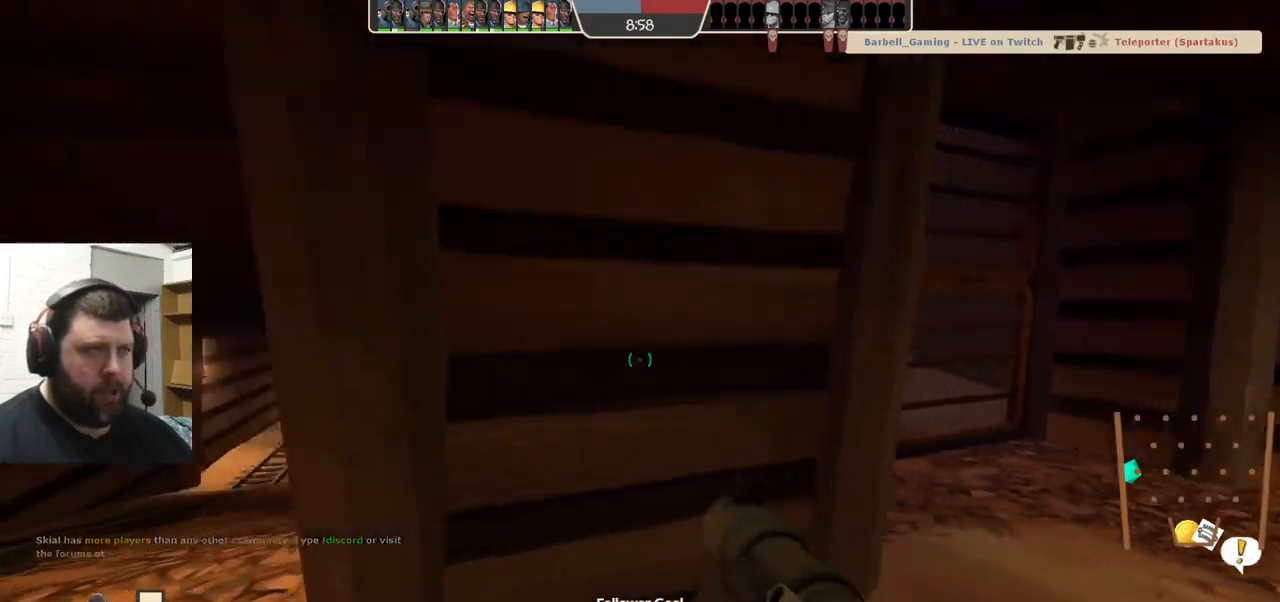
{"buttons": ["TRIANGLE"], "left_stick": "up-left", "right_stick": "center", "events": [[201, "left_stick", "center"], [434, "left_stick", "up-left"]]}